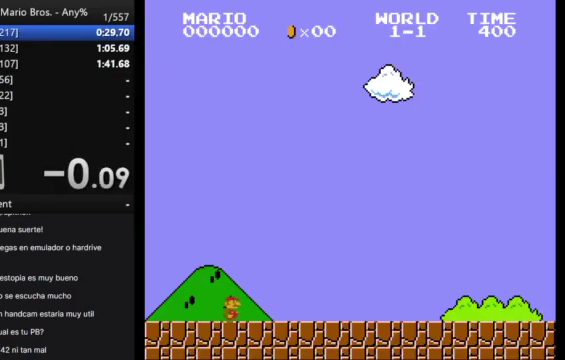
Gameplay with a controller (Nintendo layout); each line is a JSON object with the inputs held at the frame after it. "events" lists button and stick changes between this image and that frame as [ms after this image, input, new state], when the widget could be followed in between. Not read: L3 R3.
{"buttons": ["B", "DPAD_RIGHT"], "events": []}
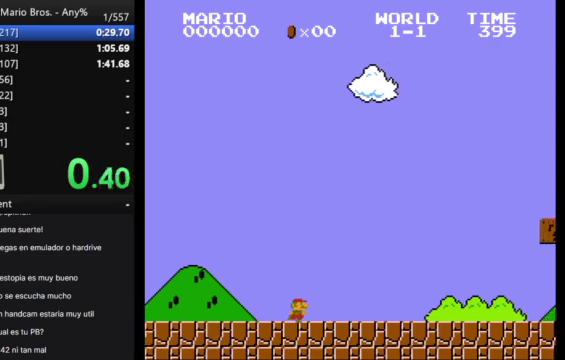
{"buttons": ["B", "DPAD_RIGHT"], "events": []}
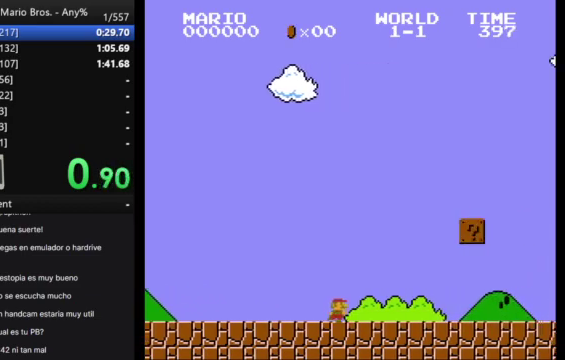
{"buttons": ["B", "DPAD_RIGHT"], "events": []}
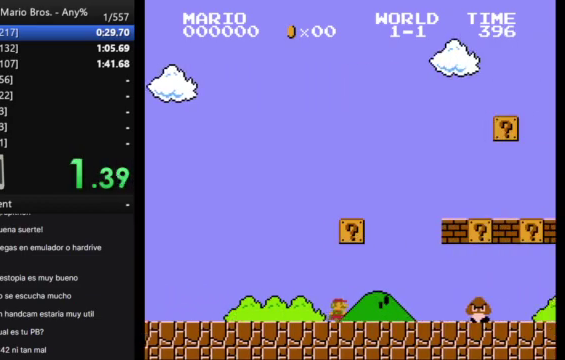
{"buttons": ["A", "B", "DPAD_RIGHT"], "events": [[167, "A", "down"]]}
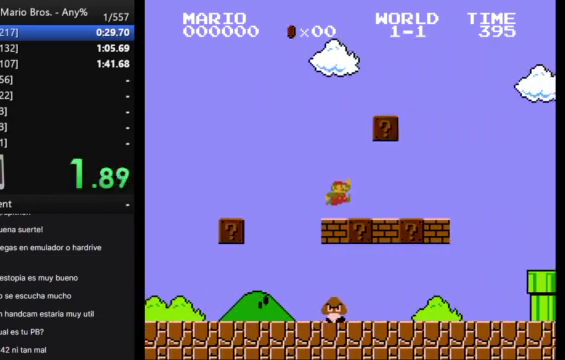
{"buttons": ["B", "DPAD_RIGHT"], "events": [[167, "A", "up"], [367, "A", "down"], [433, "A", "up"]]}
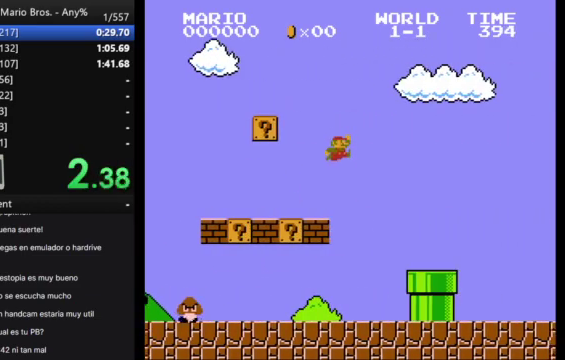
{"buttons": ["B", "DPAD_RIGHT"], "events": []}
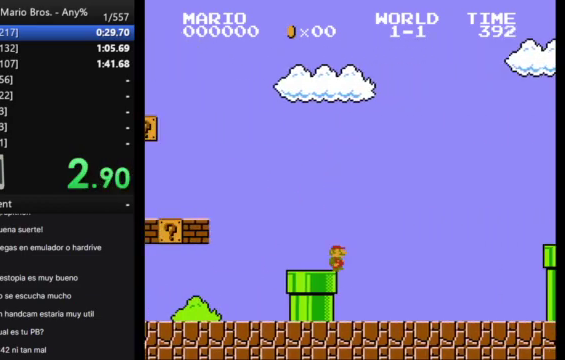
{"buttons": ["A", "B", "DPAD_RIGHT"], "events": [[400, "A", "down"]]}
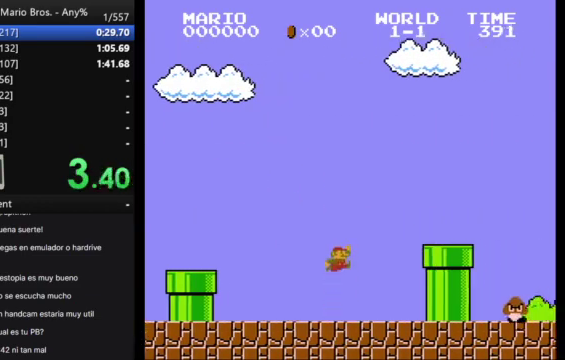
{"buttons": ["A", "B", "DPAD_RIGHT"], "events": [[167, "A", "up"], [500, "A", "down"]]}